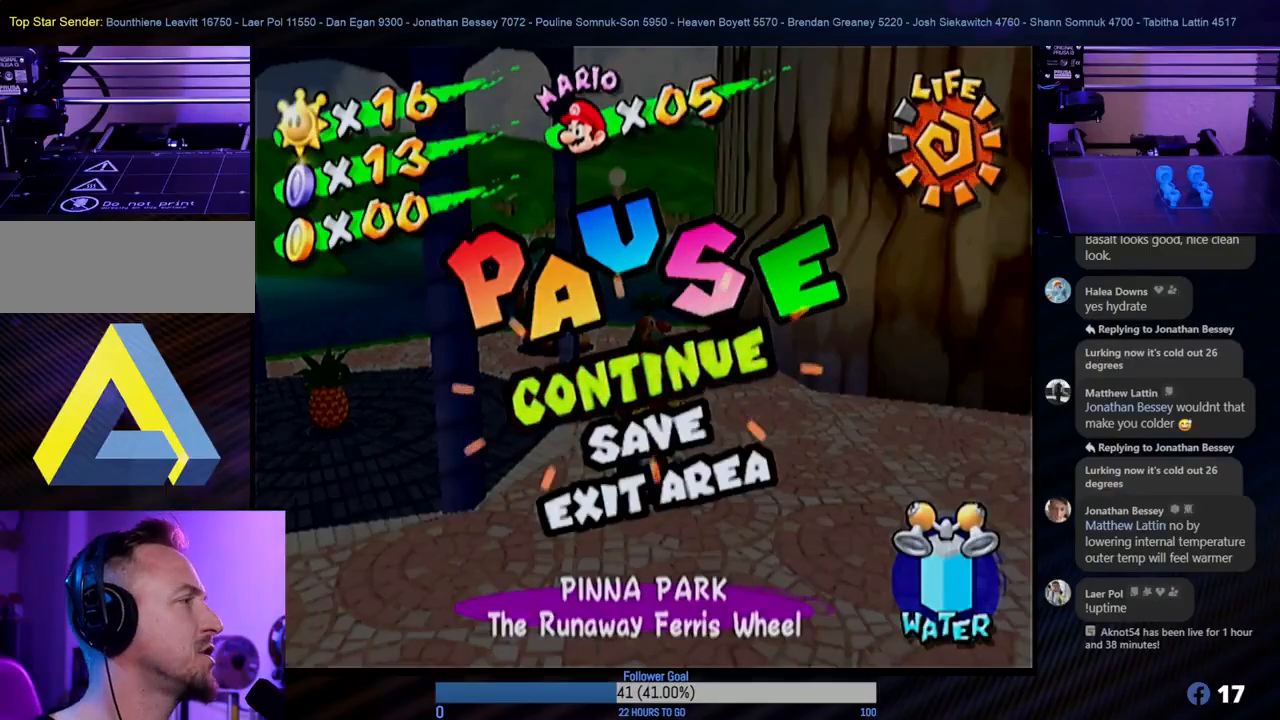
Gameplay with a controller (Nintendo layout); each line is a JSON object with the inputs held at the frame after it. "events" lists button and stick changes between this image and that frame as [ms after this image, input, new state], when the widget could be followed in between. Not read: L3 R3.
{"buttons": [], "left_stick": "center", "right_stick": "center", "events": [[300, "START", "down"], [467, "START", "up"]]}
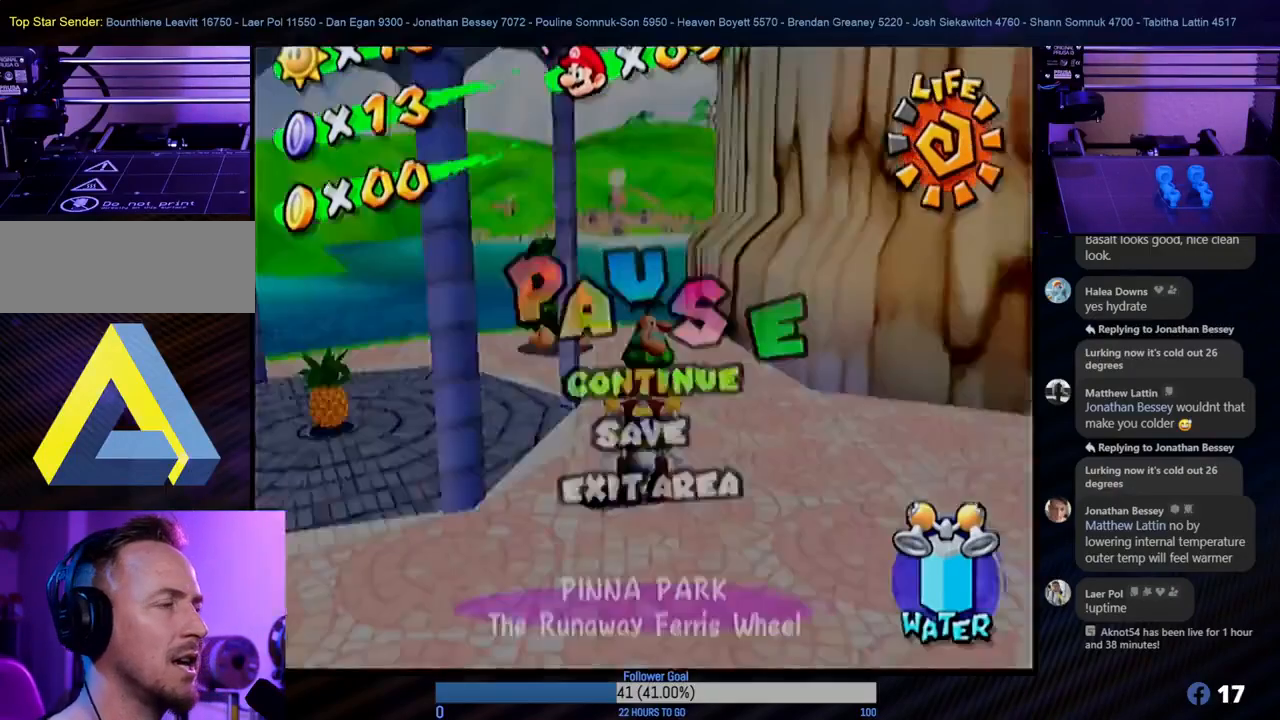
{"buttons": [], "left_stick": "center", "right_stick": "center", "events": []}
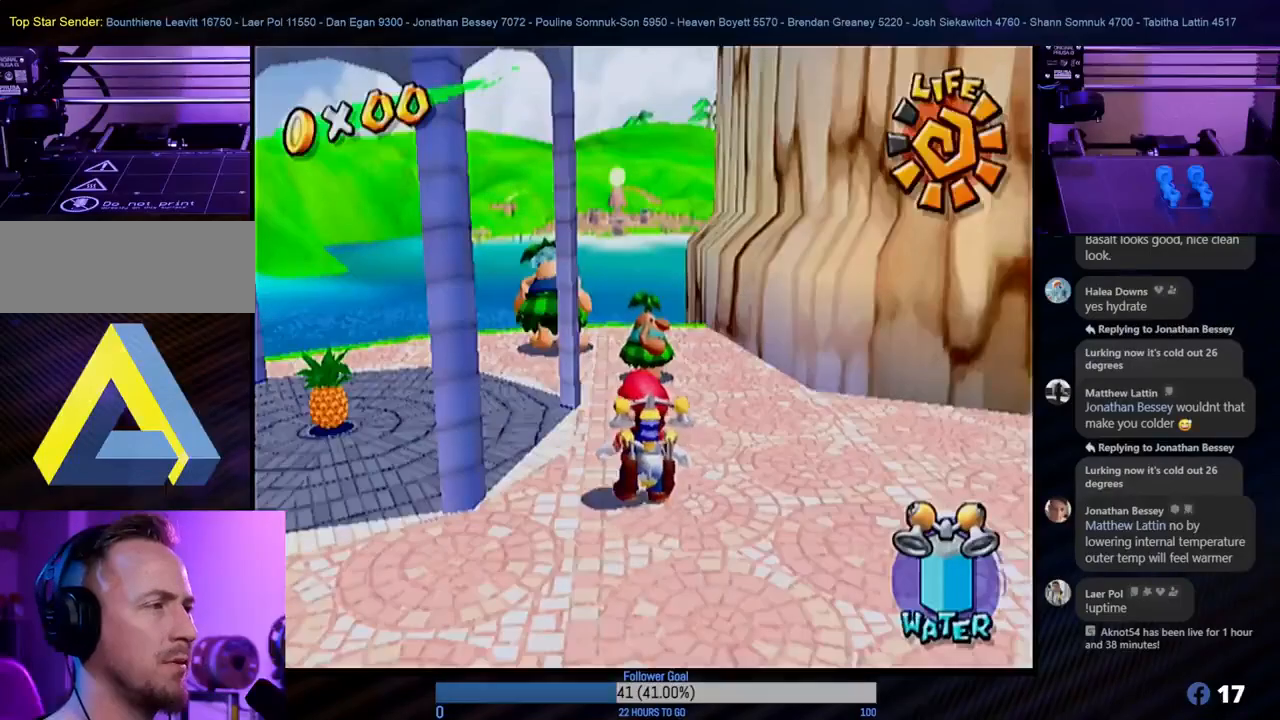
{"buttons": [], "left_stick": "center", "right_stick": "center", "events": [[283, "left_stick", "left"], [483, "left_stick", "center"]]}
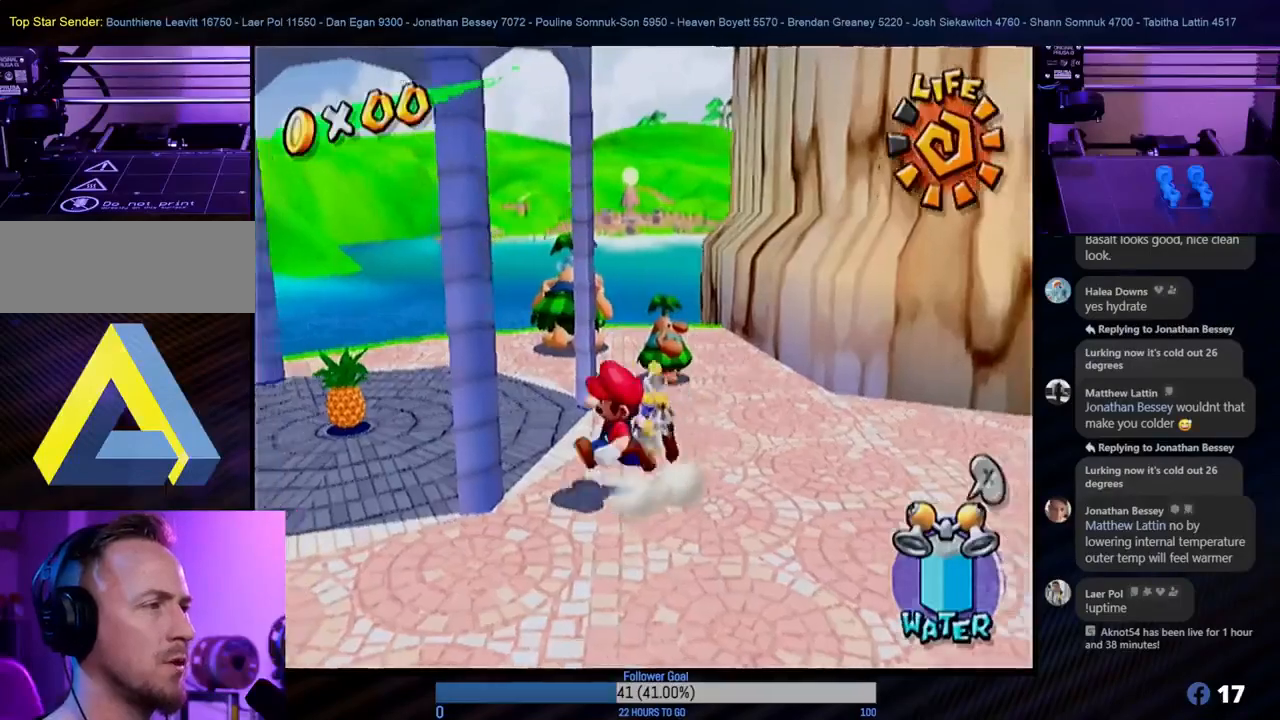
{"buttons": [], "left_stick": "center", "right_stick": "center", "events": [[33, "X", "down"], [117, "X", "up"]]}
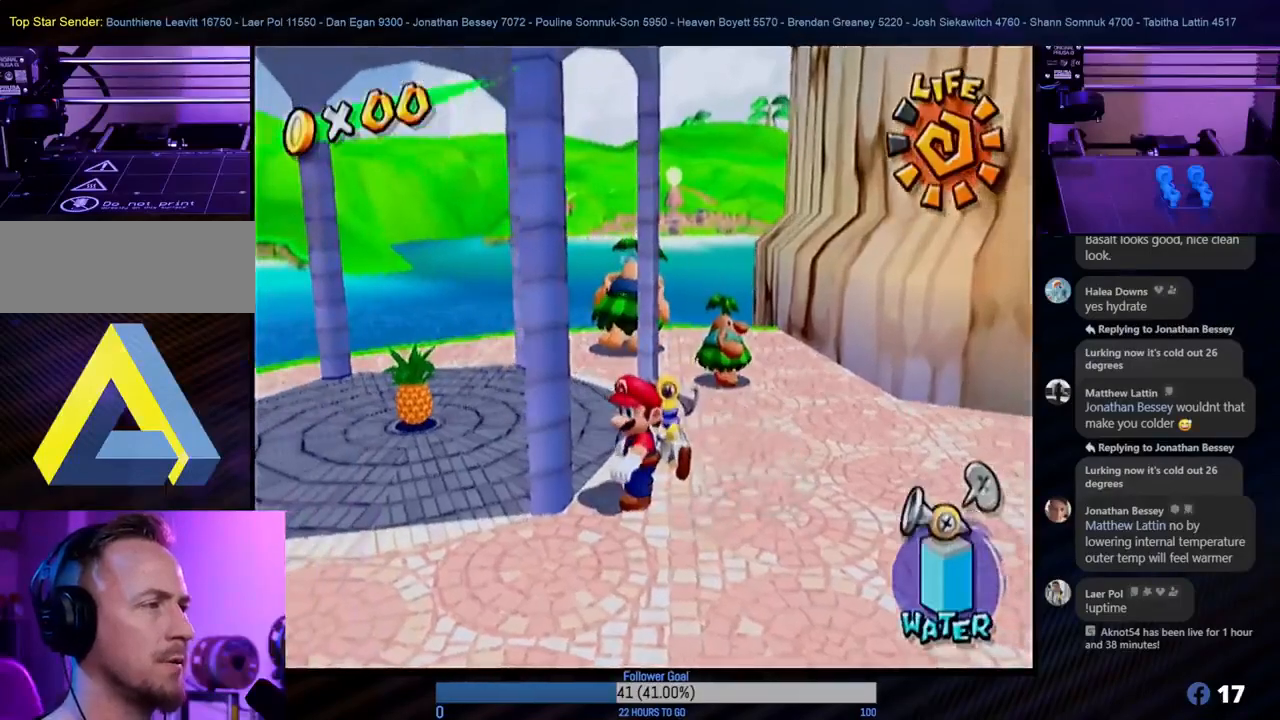
{"buttons": [], "left_stick": "center", "right_stick": "center", "events": [[50, "left_stick", "up-left"], [133, "L1", "down"], [150, "left_stick", "center"], [283, "L1", "up"]]}
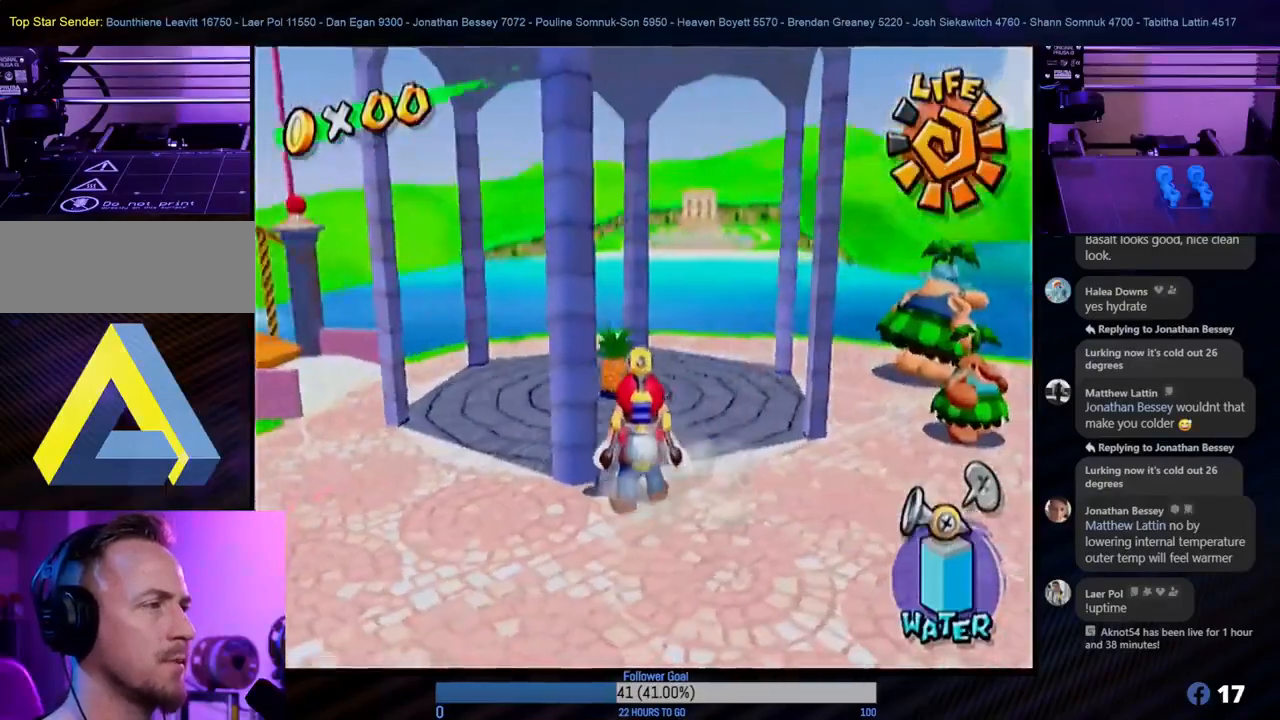
{"buttons": [], "left_stick": "up", "right_stick": "center", "events": [[100, "X", "down"], [250, "X", "up"], [317, "left_stick", "up-left"], [450, "left_stick", "up"]]}
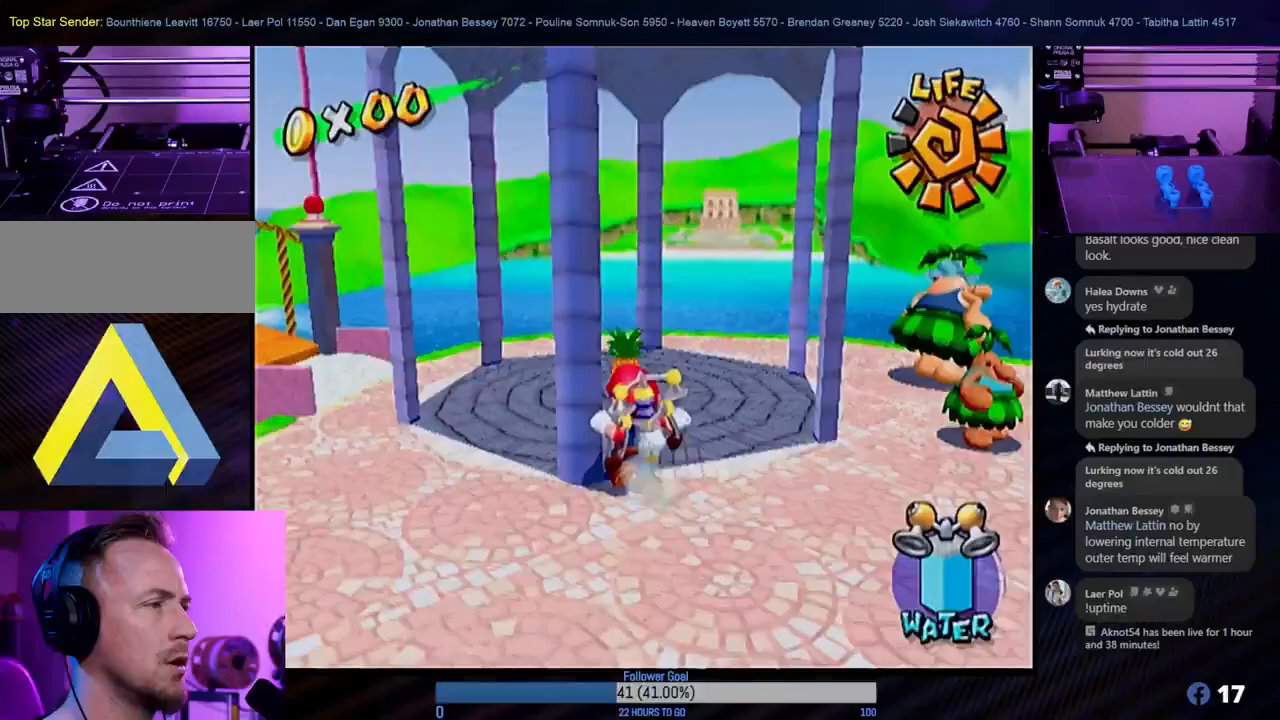
{"buttons": ["L1"], "left_stick": "up-left", "right_stick": "center", "events": [[133, "left_stick", "up-left"], [433, "L1", "down"]]}
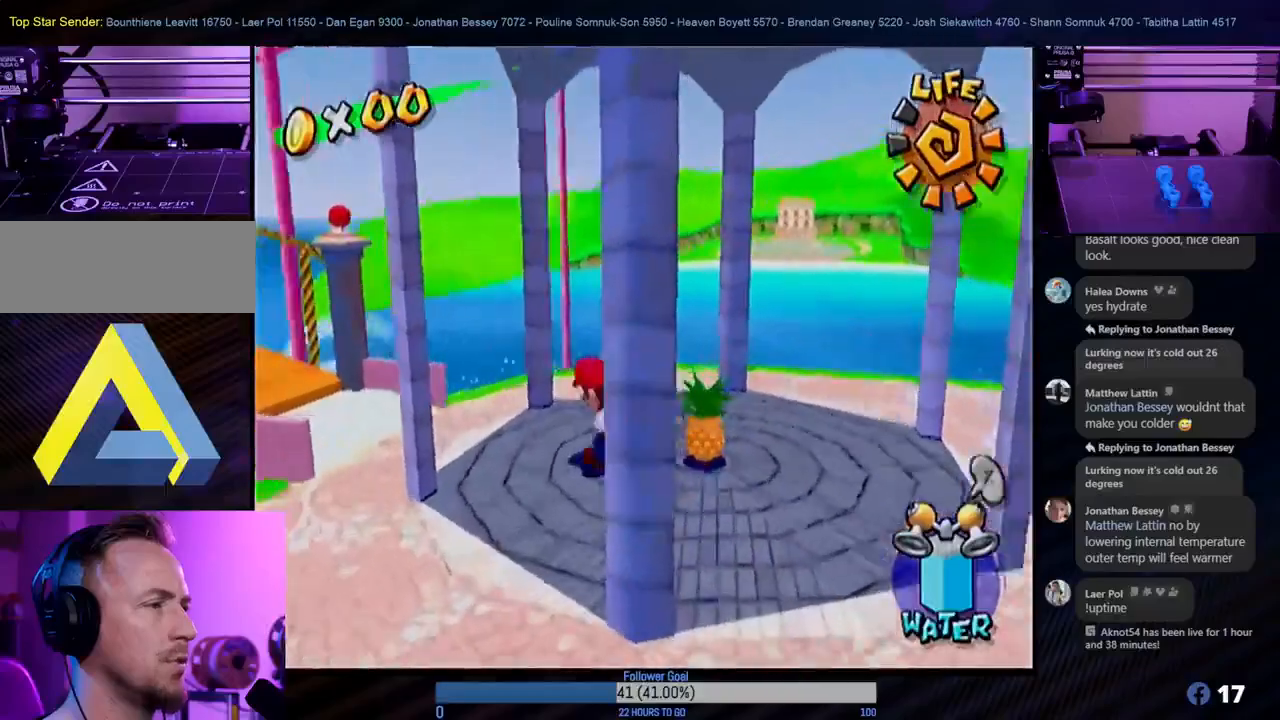
{"buttons": [], "left_stick": "up", "right_stick": "center", "events": [[17, "left_stick", "center"], [50, "L1", "up"], [467, "left_stick", "up"]]}
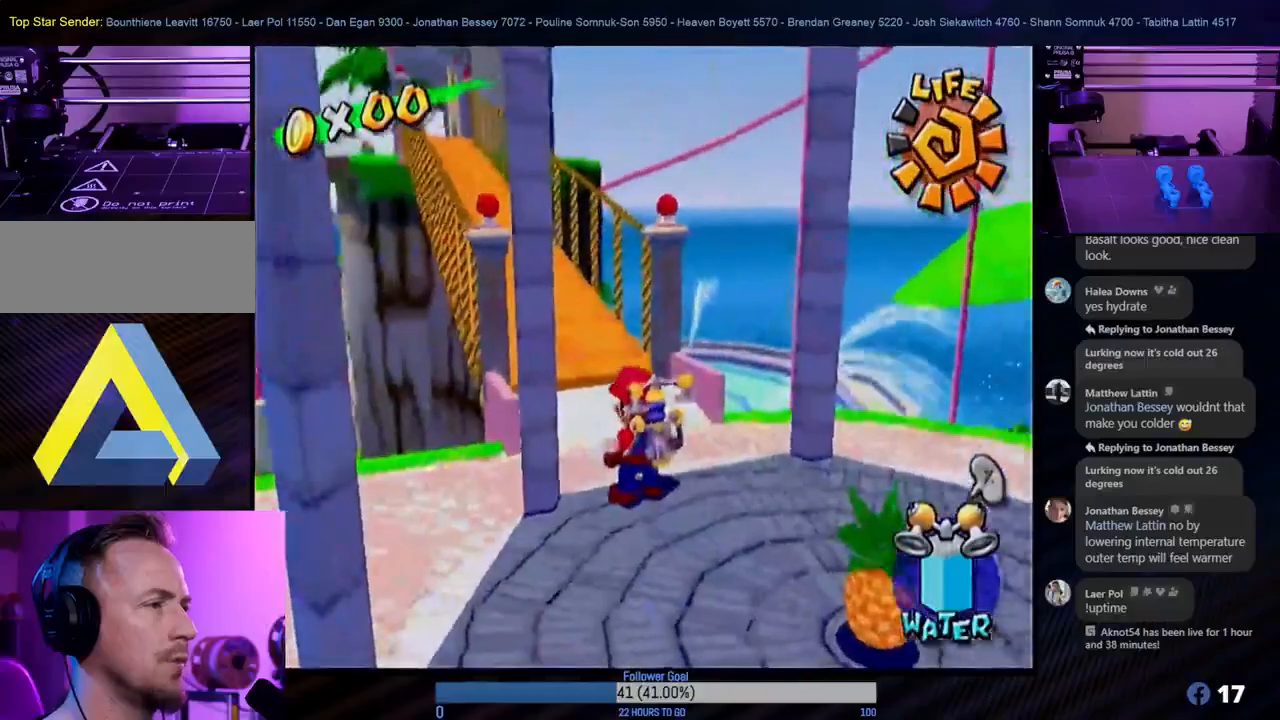
{"buttons": [], "left_stick": "up", "right_stick": "center", "events": []}
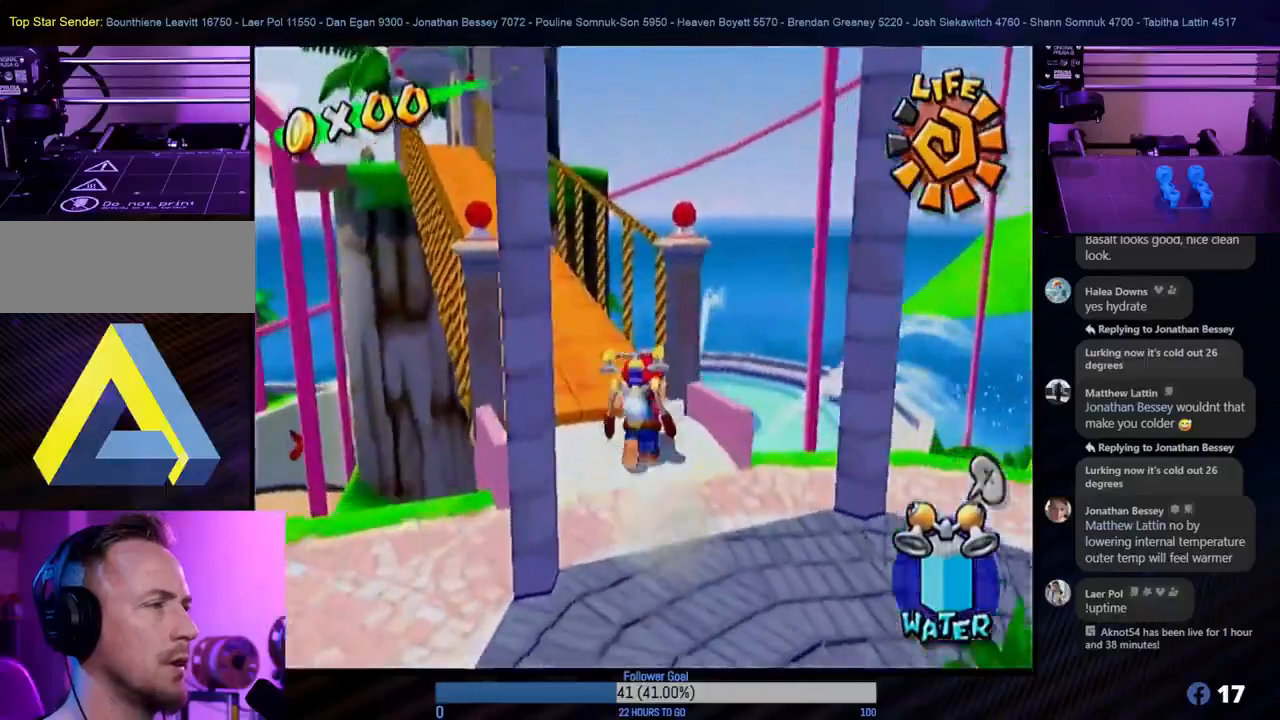
{"buttons": ["A"], "left_stick": "up", "right_stick": "center", "events": [[67, "left_stick", "up-left"], [267, "left_stick", "up"], [417, "A", "down"]]}
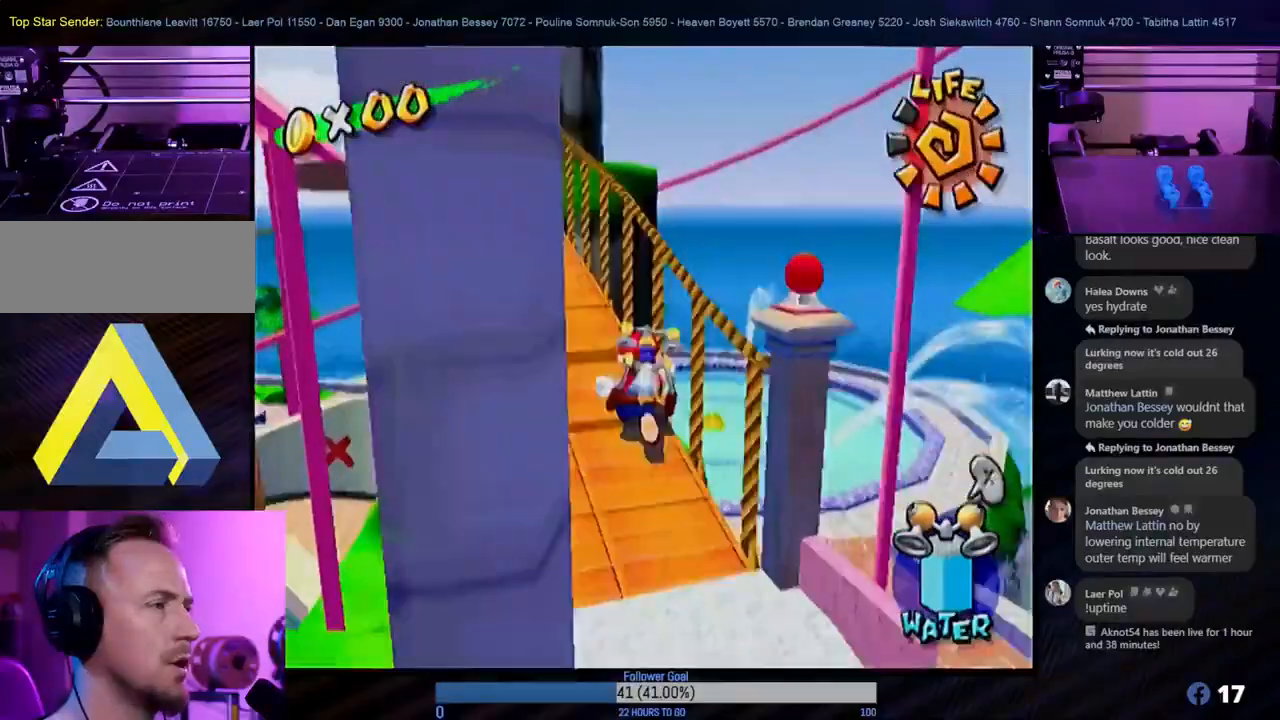
{"buttons": ["R1"], "left_stick": "up-left", "right_stick": "center", "events": [[150, "left_stick", "up-left"], [183, "R1", "down"], [367, "A", "up"]]}
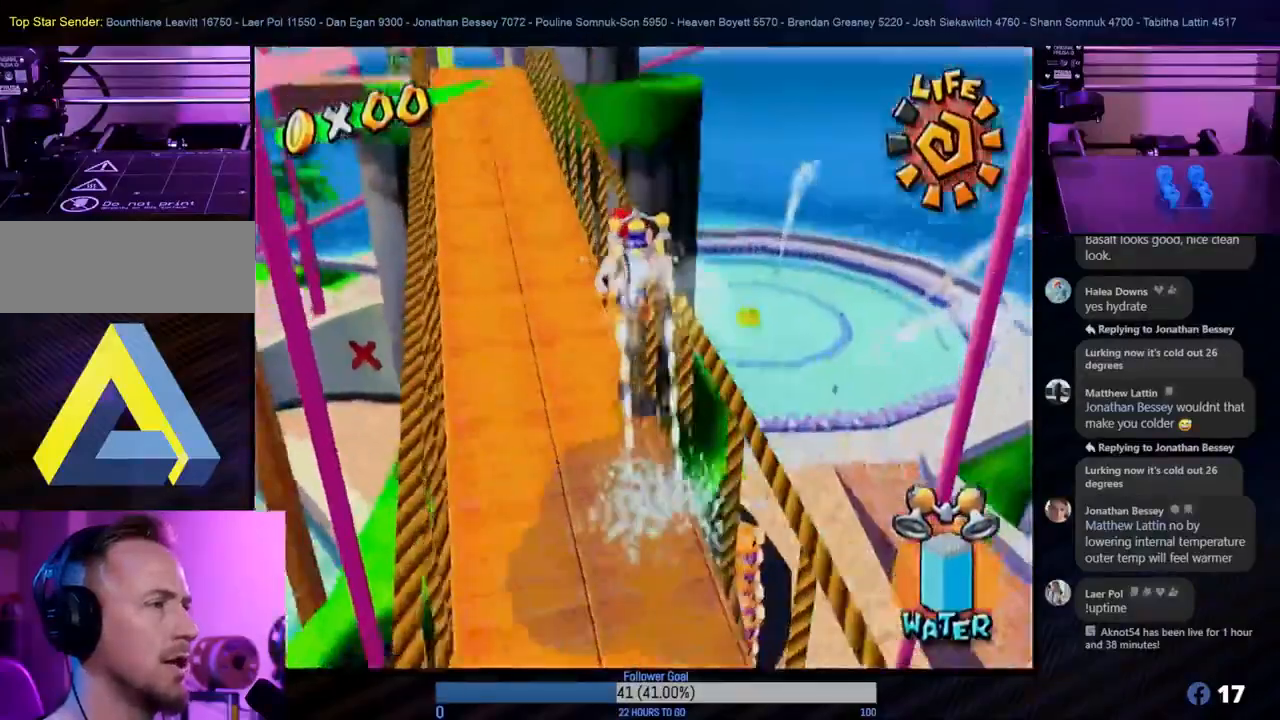
{"buttons": ["R1"], "left_stick": "up-left", "right_stick": "center", "events": [[233, "left_stick", "up"], [350, "left_stick", "up-left"]]}
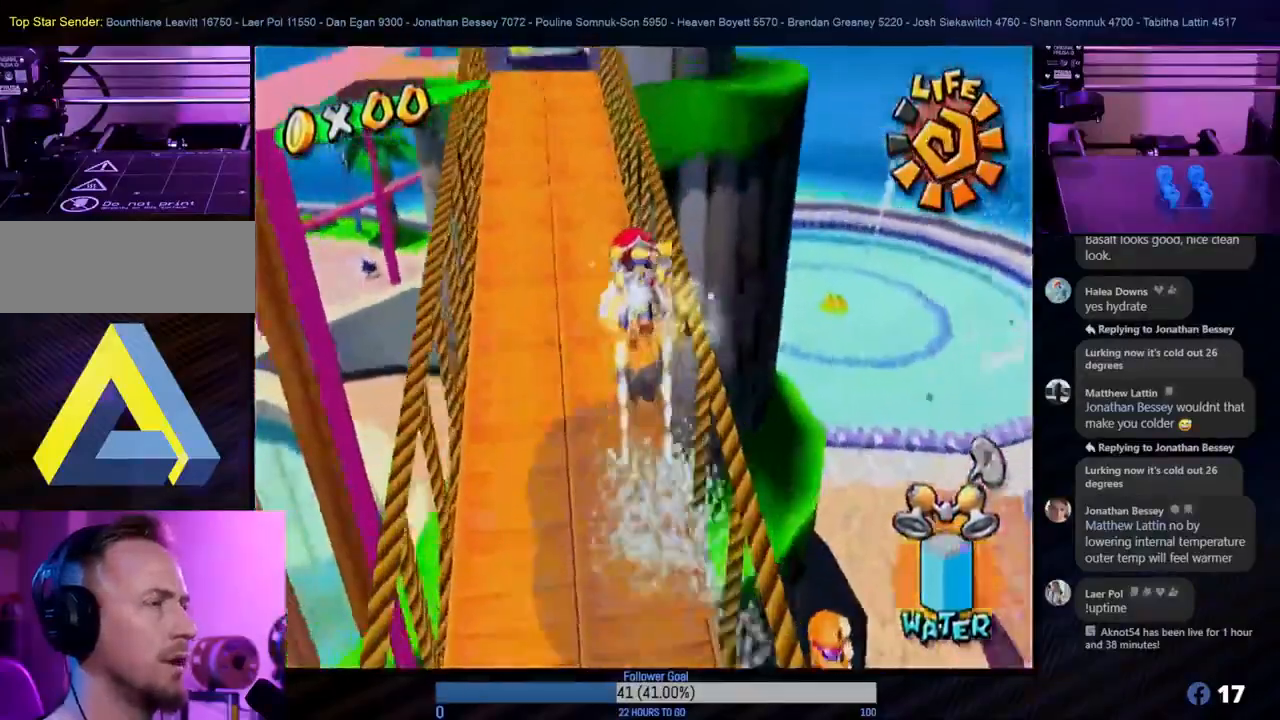
{"buttons": ["R1"], "left_stick": "up", "right_stick": "center", "events": [[133, "left_stick", "up"]]}
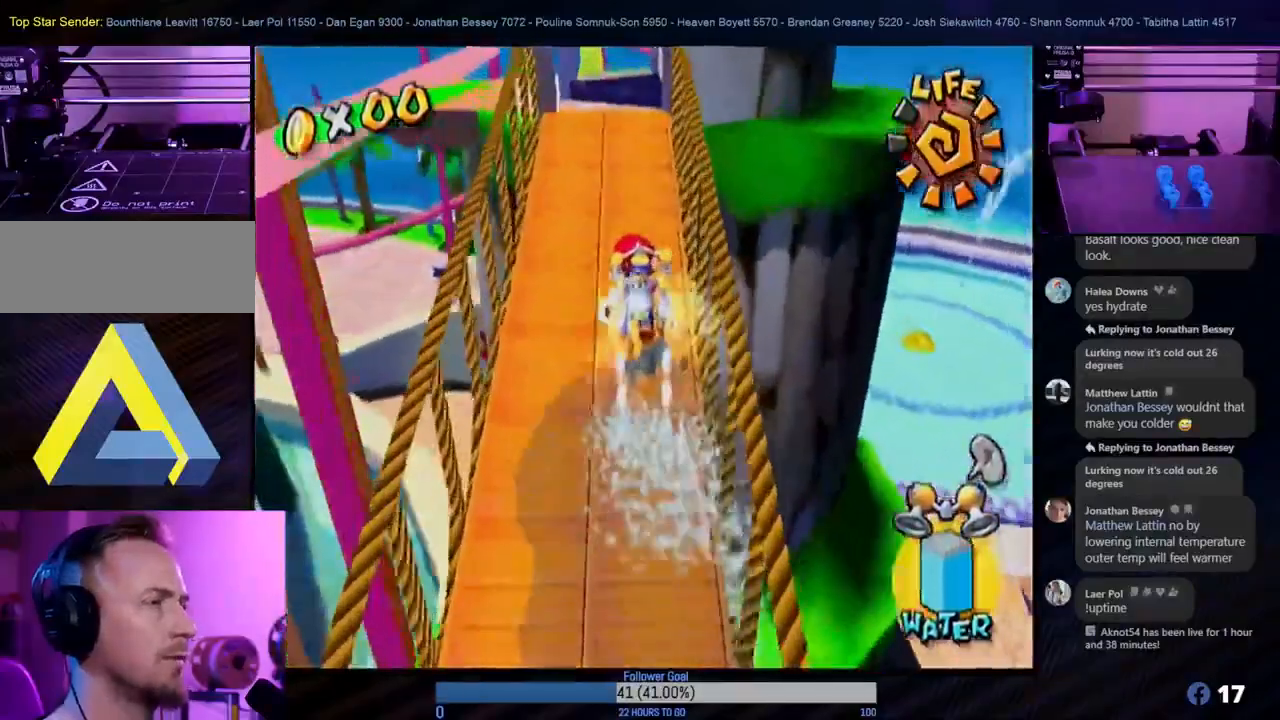
{"buttons": [], "left_stick": "up", "right_stick": "center", "events": [[217, "R1", "up"]]}
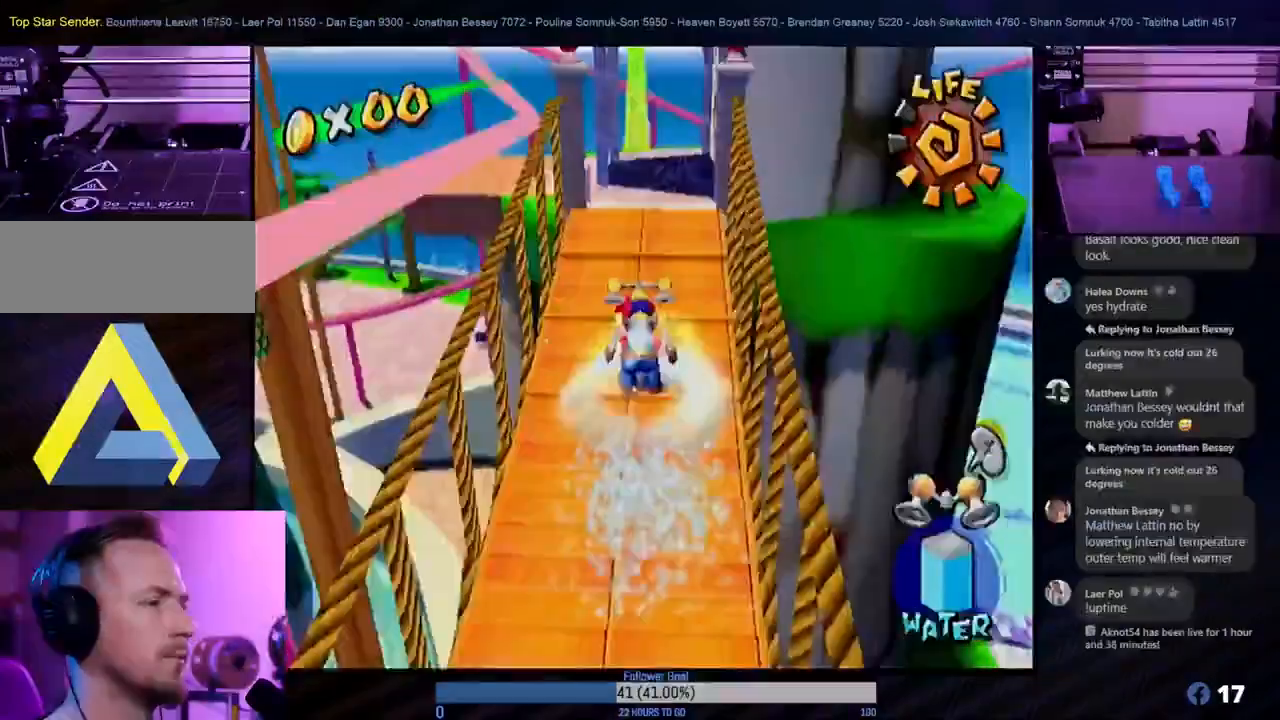
{"buttons": [], "left_stick": "up", "right_stick": "center", "events": []}
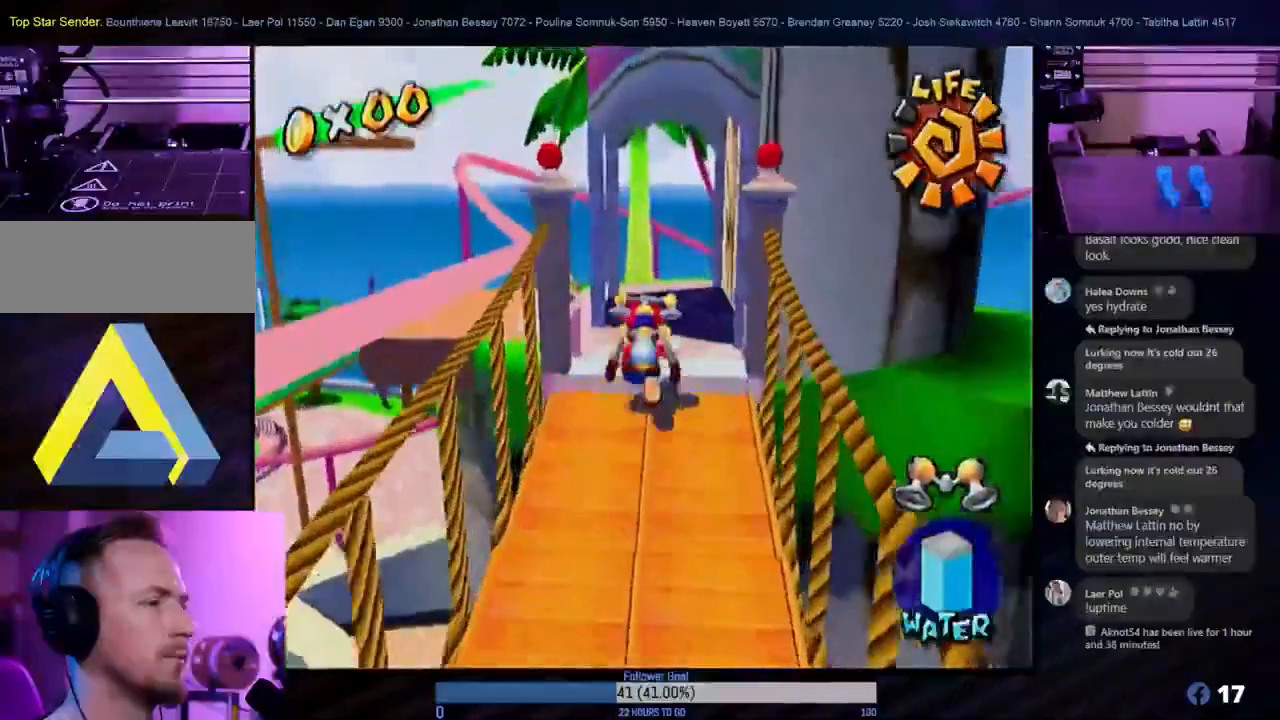
{"buttons": [], "left_stick": "up", "right_stick": "center", "events": []}
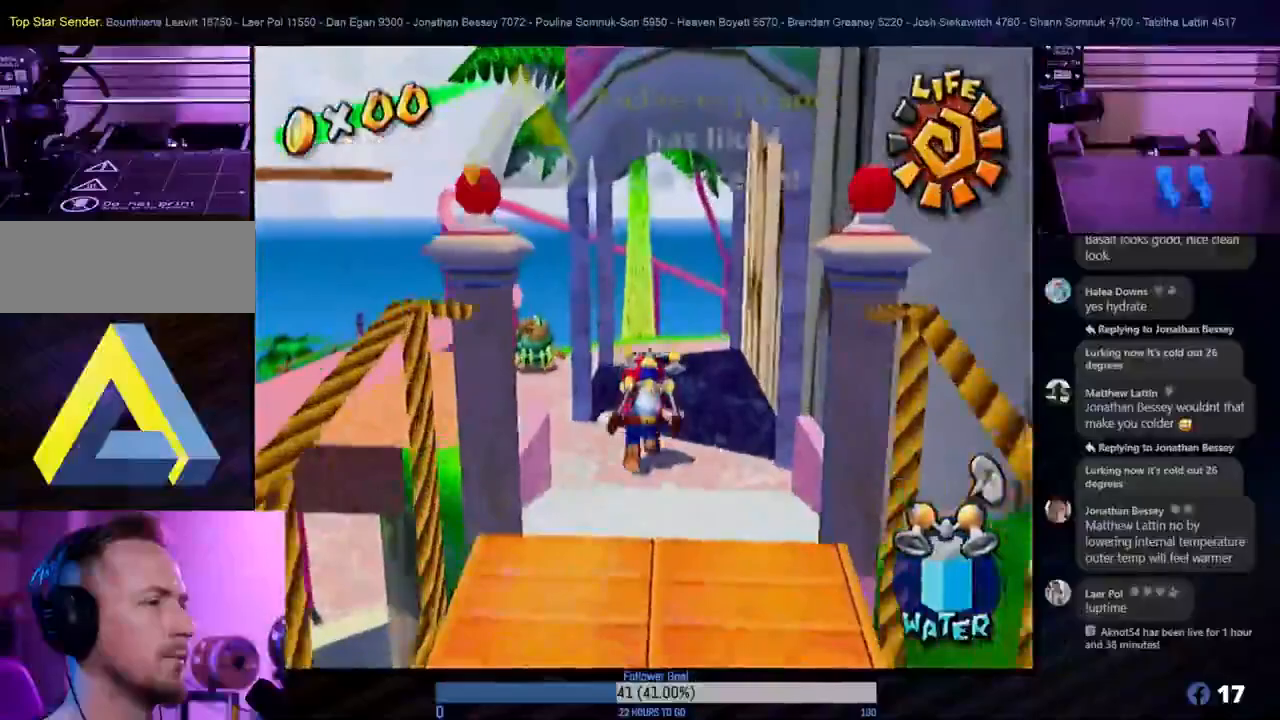
{"buttons": [], "left_stick": "center", "right_stick": "center", "events": [[183, "left_stick", "left"], [300, "L1", "down"], [317, "left_stick", "center"], [450, "L1", "up"]]}
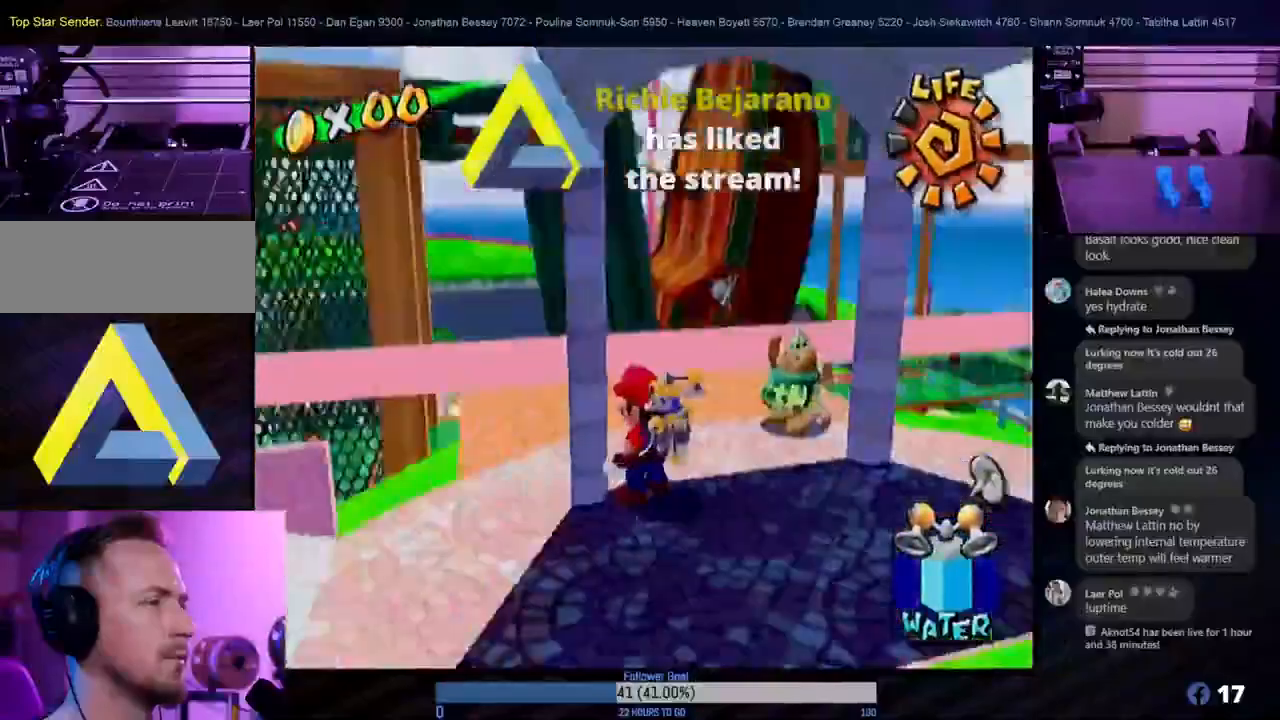
{"buttons": [], "left_stick": "up-right", "right_stick": "center", "events": [[333, "left_stick", "up"], [400, "left_stick", "up-right"]]}
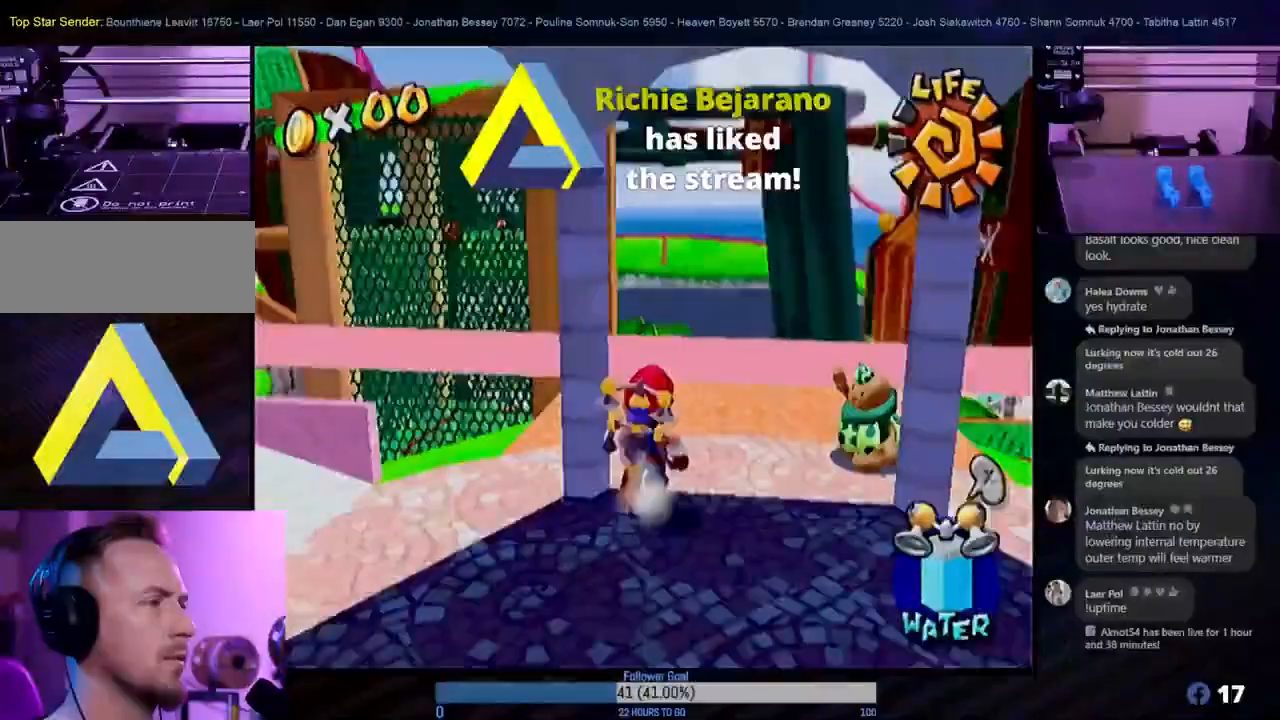
{"buttons": [], "left_stick": "right", "right_stick": "center", "events": [[167, "left_stick", "center"], [350, "left_stick", "up-left"], [500, "left_stick", "right"]]}
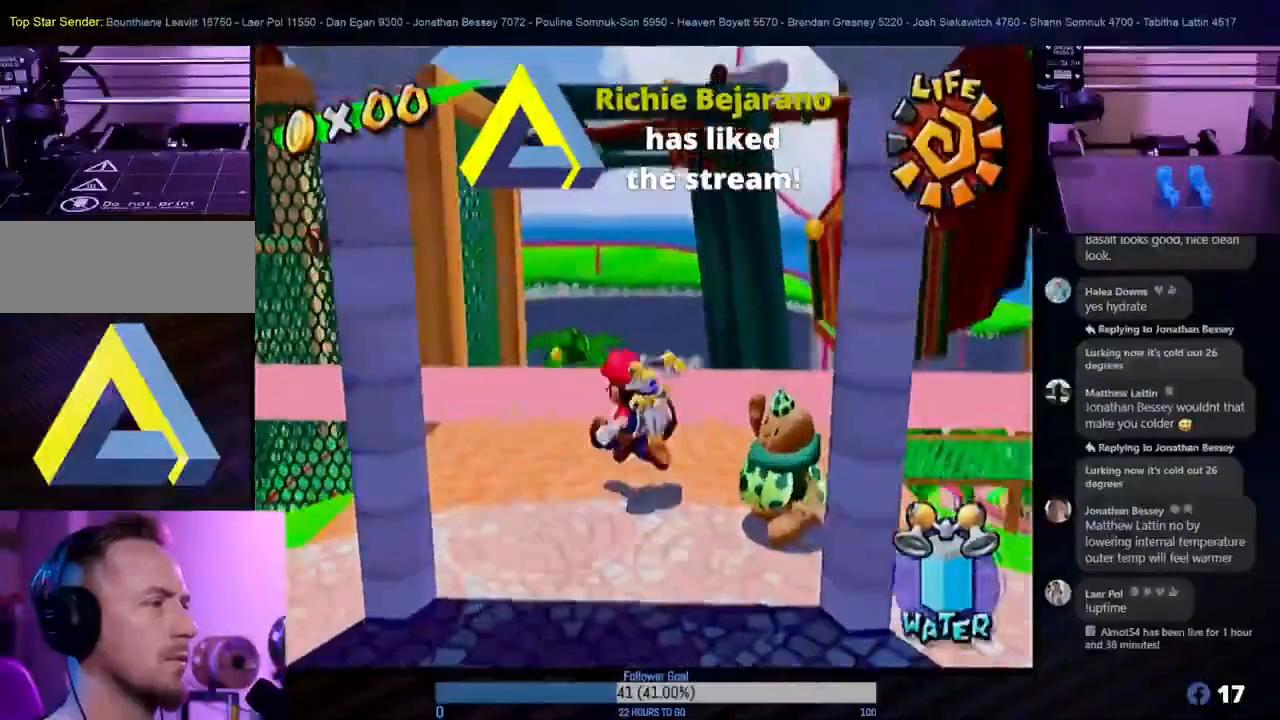
{"buttons": ["A"], "left_stick": "up-left", "right_stick": "center", "events": [[283, "left_stick", "up-left"], [367, "A", "down"]]}
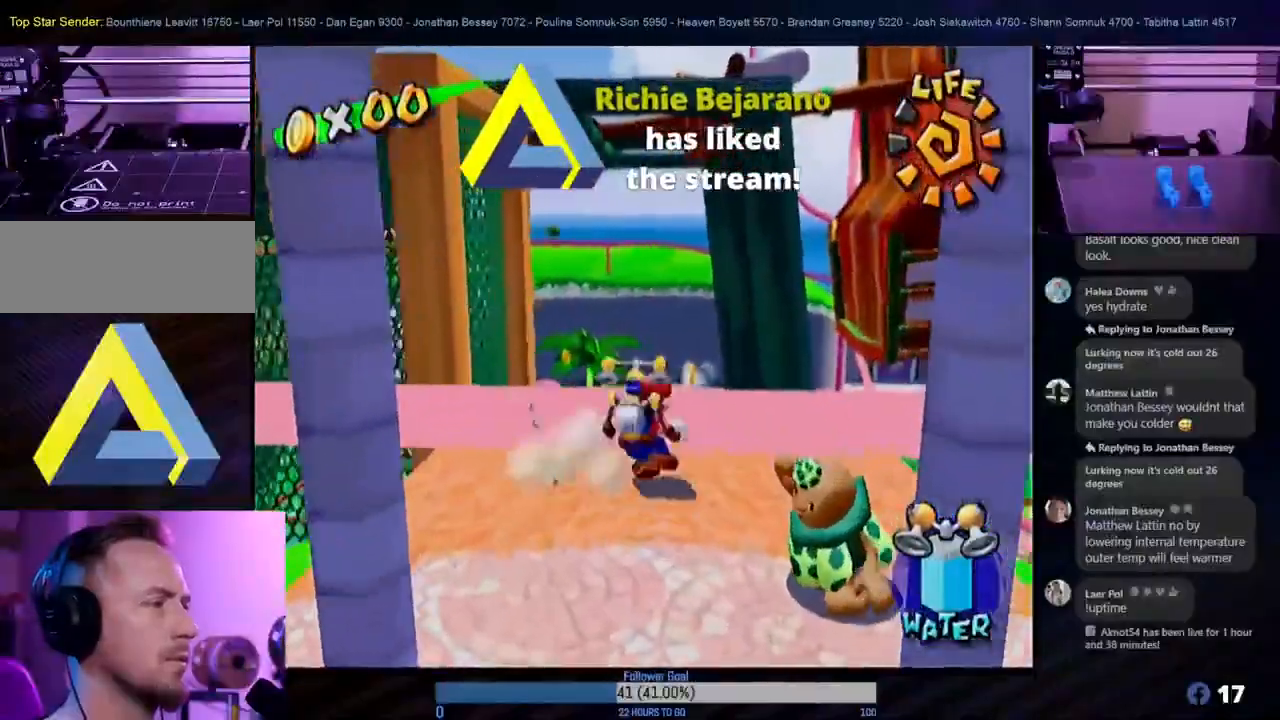
{"buttons": ["R1"], "left_stick": "up-left", "right_stick": "center", "events": [[267, "R1", "down"], [300, "A", "up"]]}
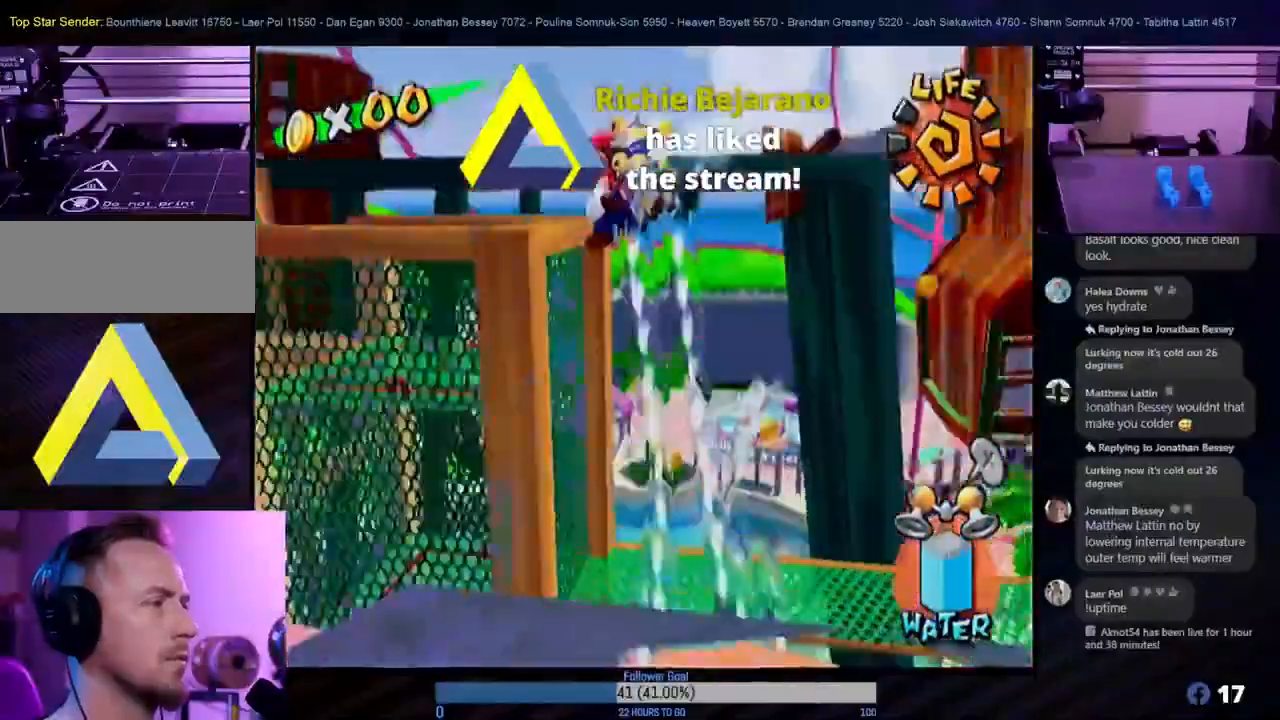
{"buttons": ["R1"], "left_stick": "up", "right_stick": "center", "events": [[67, "left_stick", "up"]]}
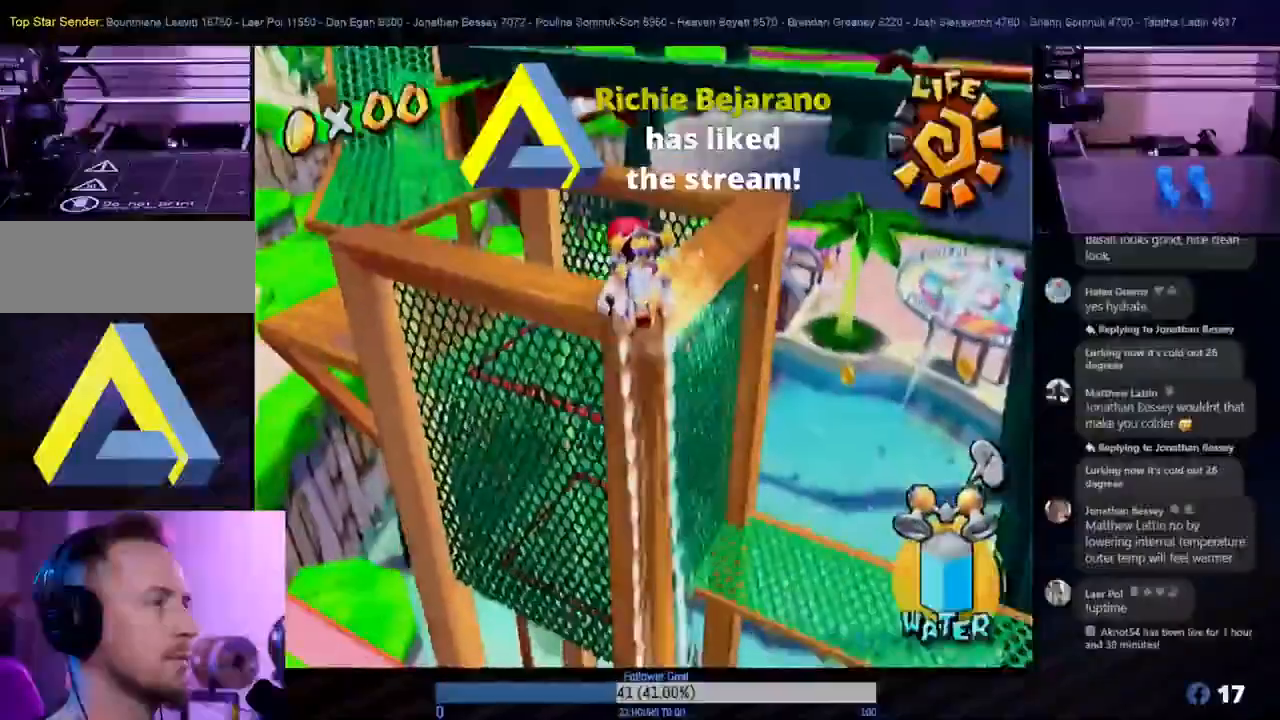
{"buttons": ["R1"], "left_stick": "up-left", "right_stick": "center", "events": [[300, "left_stick", "up-left"]]}
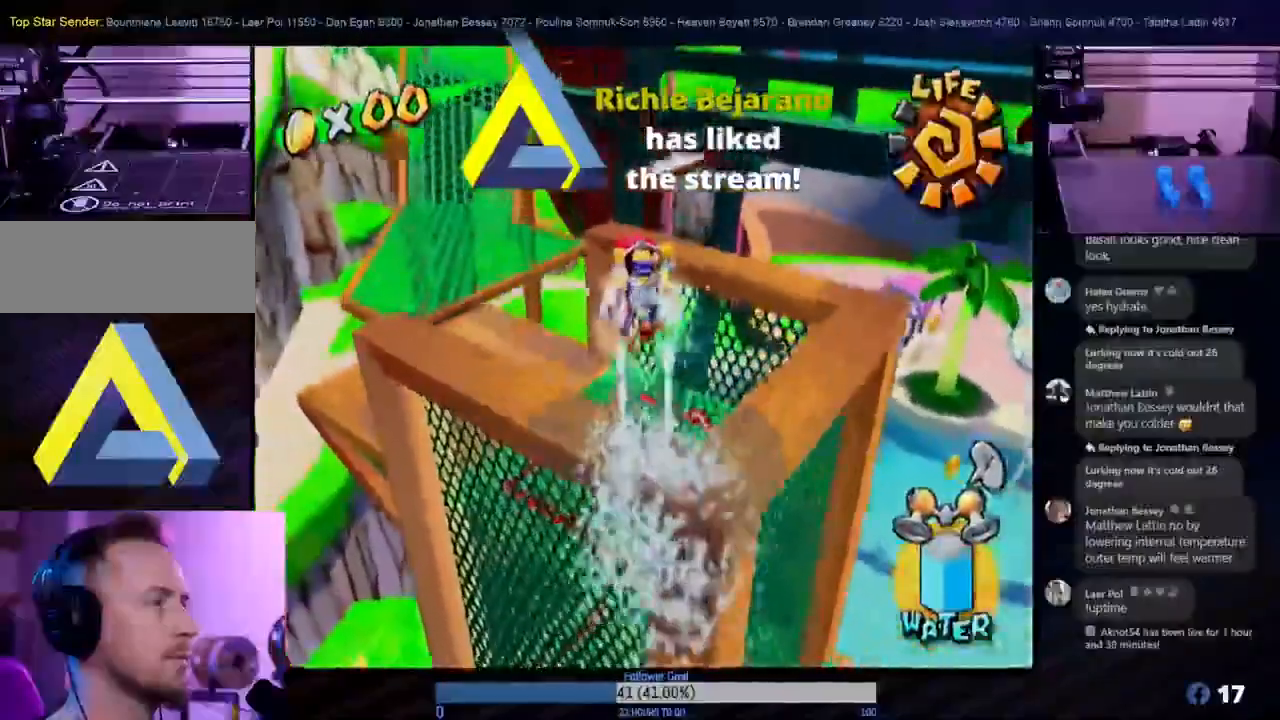
{"buttons": ["R1"], "left_stick": "up-left", "right_stick": "center", "events": []}
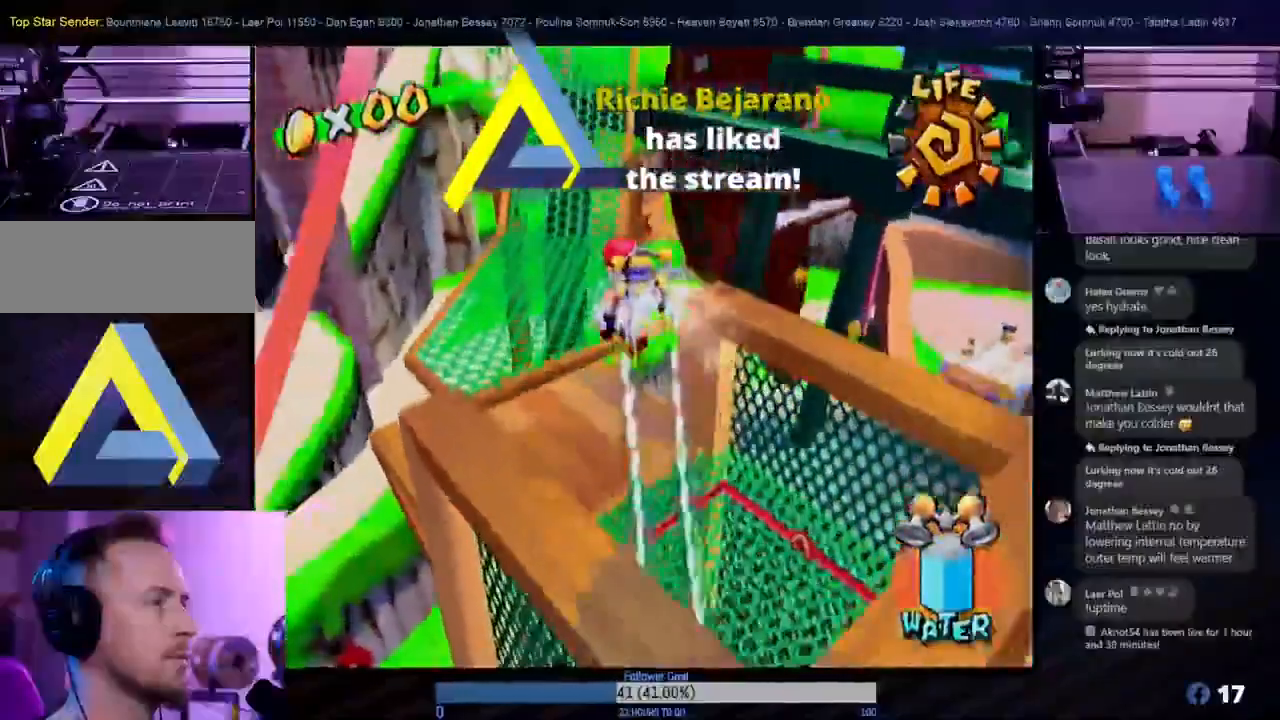
{"buttons": [], "left_stick": "up", "right_stick": "center", "events": [[17, "R1", "up"], [67, "left_stick", "up"]]}
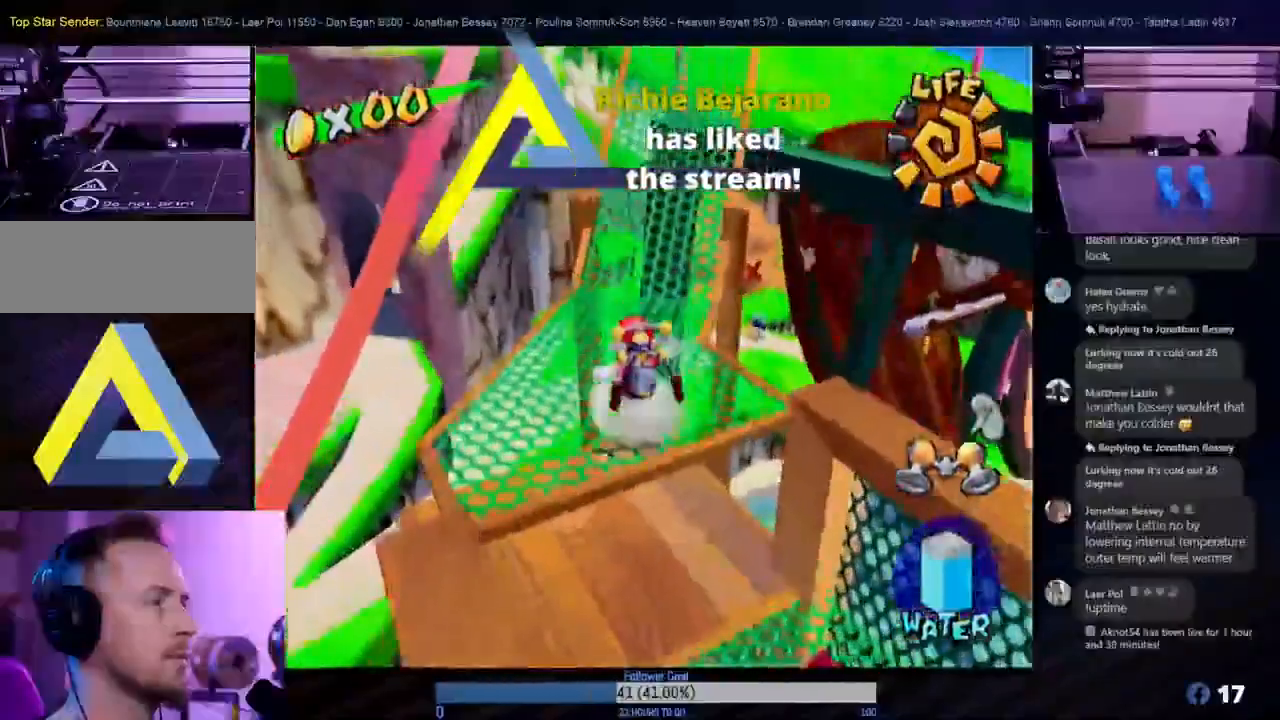
{"buttons": [], "left_stick": "up", "right_stick": "center", "events": [[250, "left_stick", "up-right"], [433, "left_stick", "up"]]}